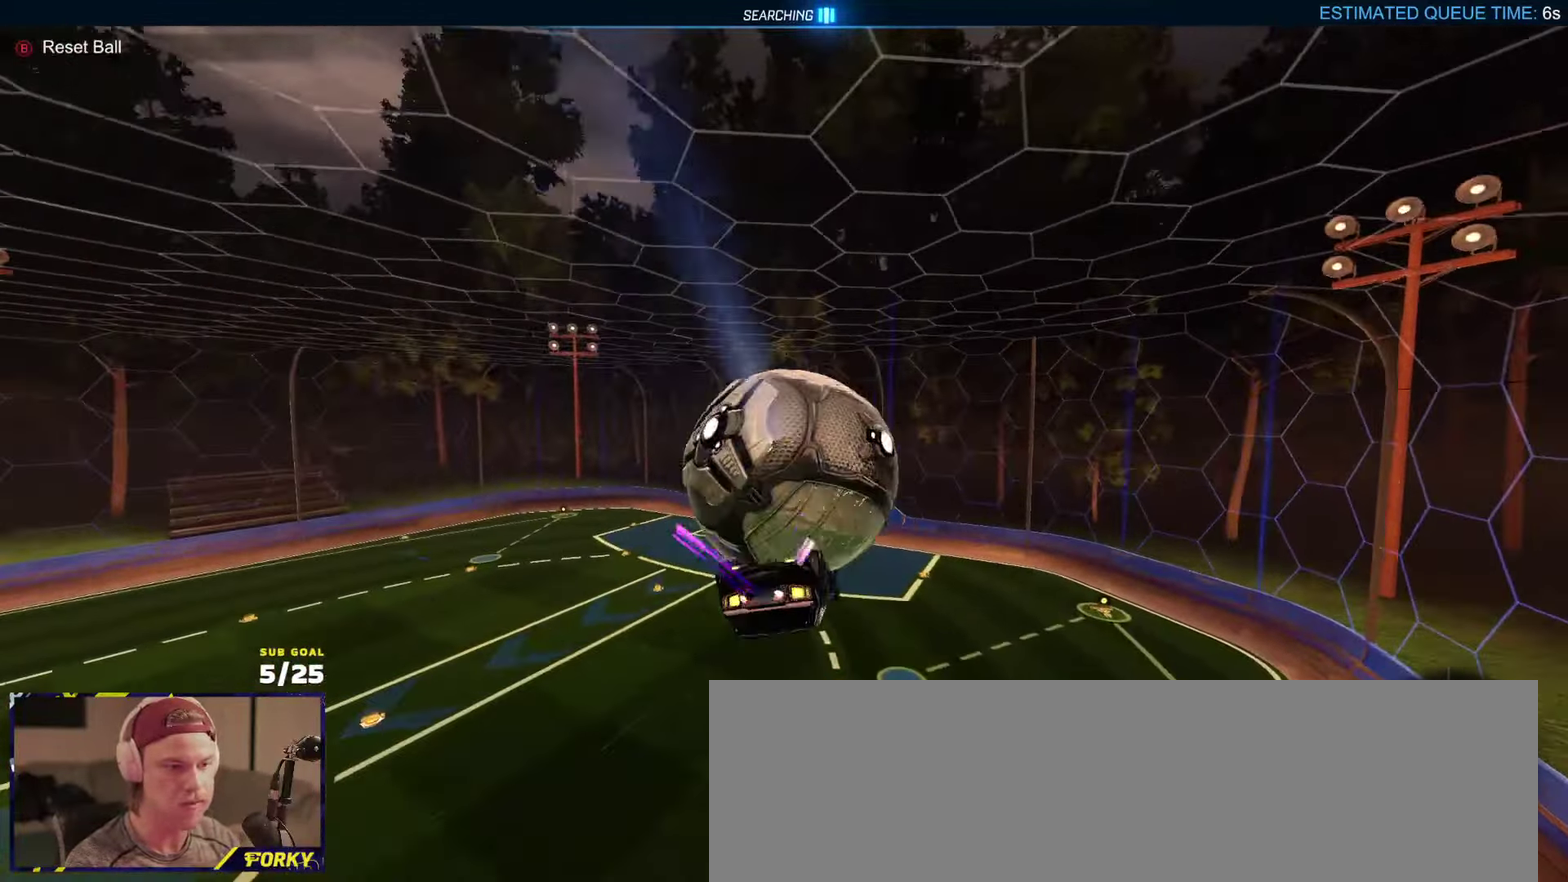
Gameplay with a controller (Xbox layout); each line is a JSON object with the inputs held at the frame after it. "events" lists button and stick changes between this image and that frame as [ms after this image, input, new state], when the widget could be followed in between.
{"buttons": [], "left_stick": "down", "right_stick": "center", "events": [[33, "L1", "down"], [33, "left_stick", "up"], [50, "A", "down"], [100, "A", "up"], [150, "A", "down"], [250, "A", "up"], [250, "left_stick", "down"], [417, "L1", "up"]]}
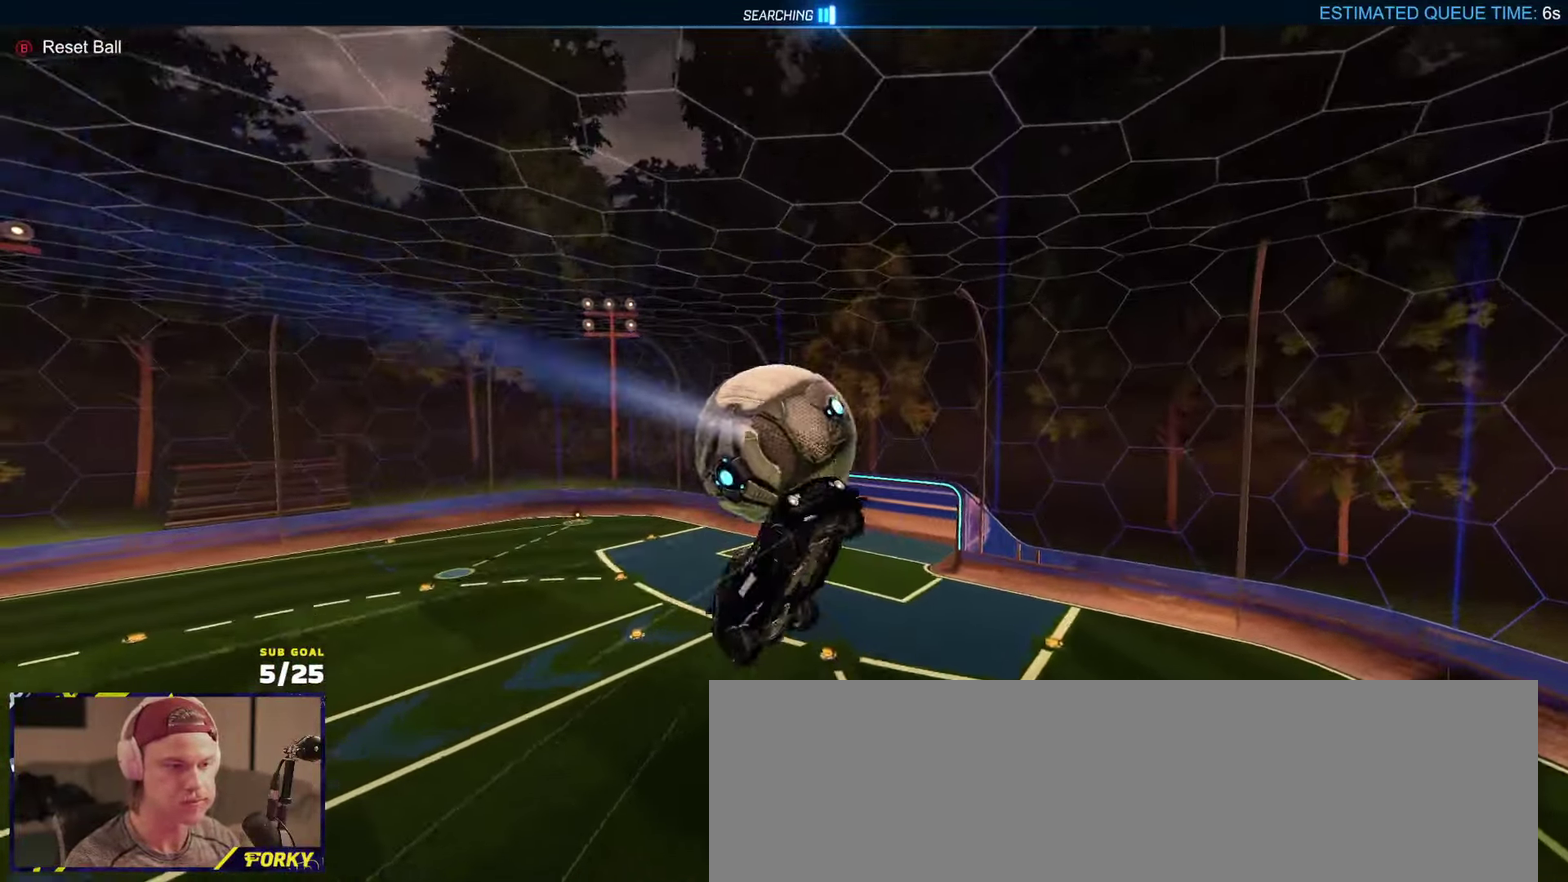
{"buttons": [], "left_stick": "up-right", "right_stick": "center", "events": [[33, "left_stick", "center"], [217, "Y", "down"], [233, "left_stick", "down"], [283, "Y", "up"], [300, "left_stick", "center"], [417, "left_stick", "up-right"]]}
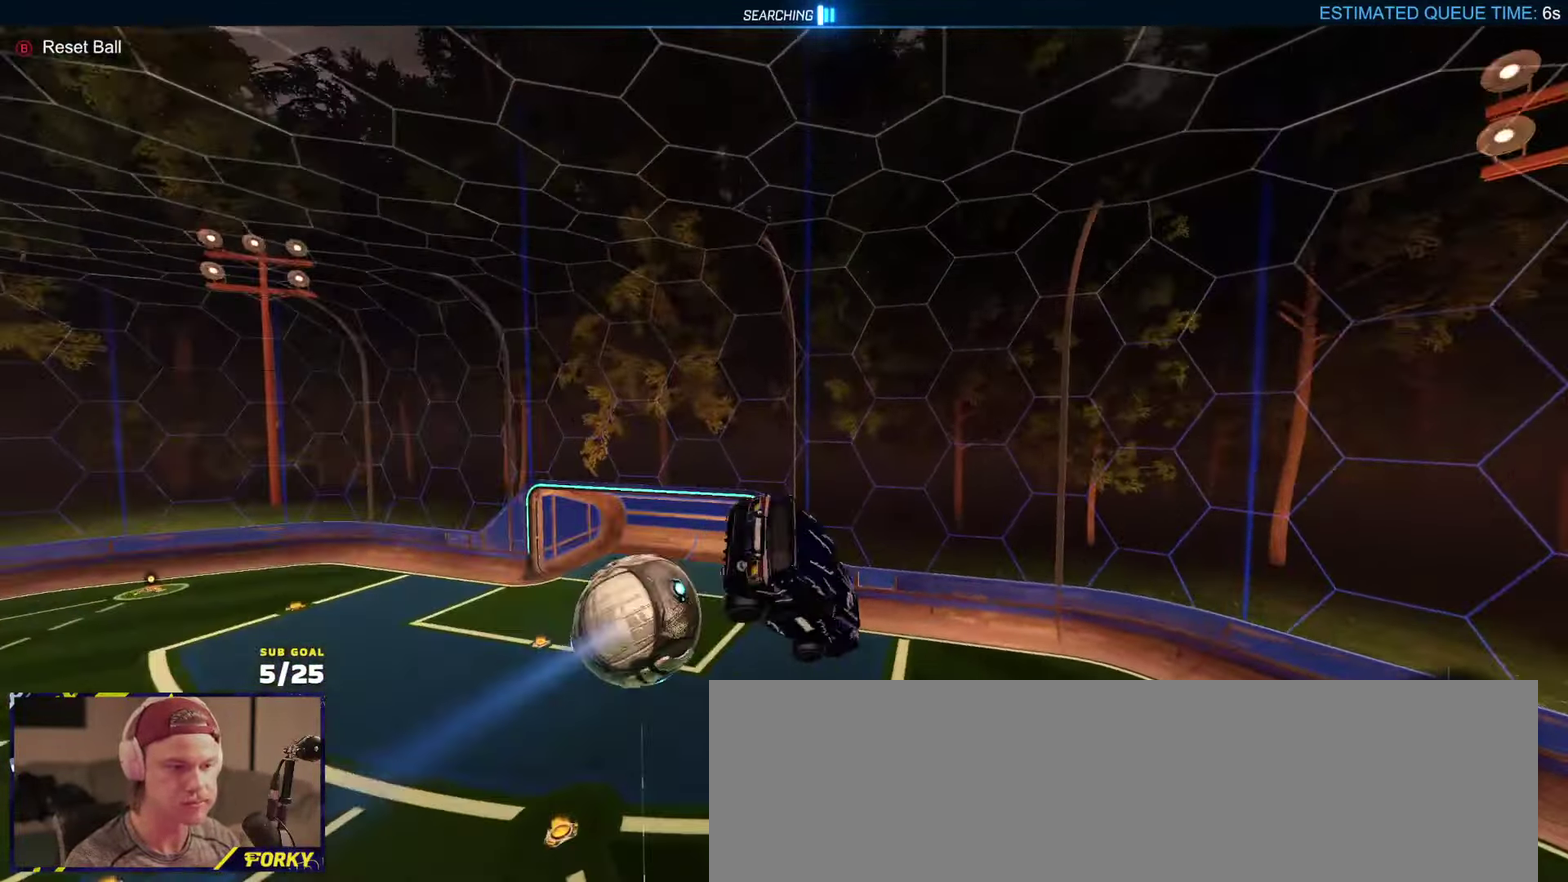
{"buttons": [], "left_stick": "center", "right_stick": "center", "events": [[100, "L1", "down"], [167, "left_stick", "right"], [317, "L1", "up"], [317, "left_stick", "center"]]}
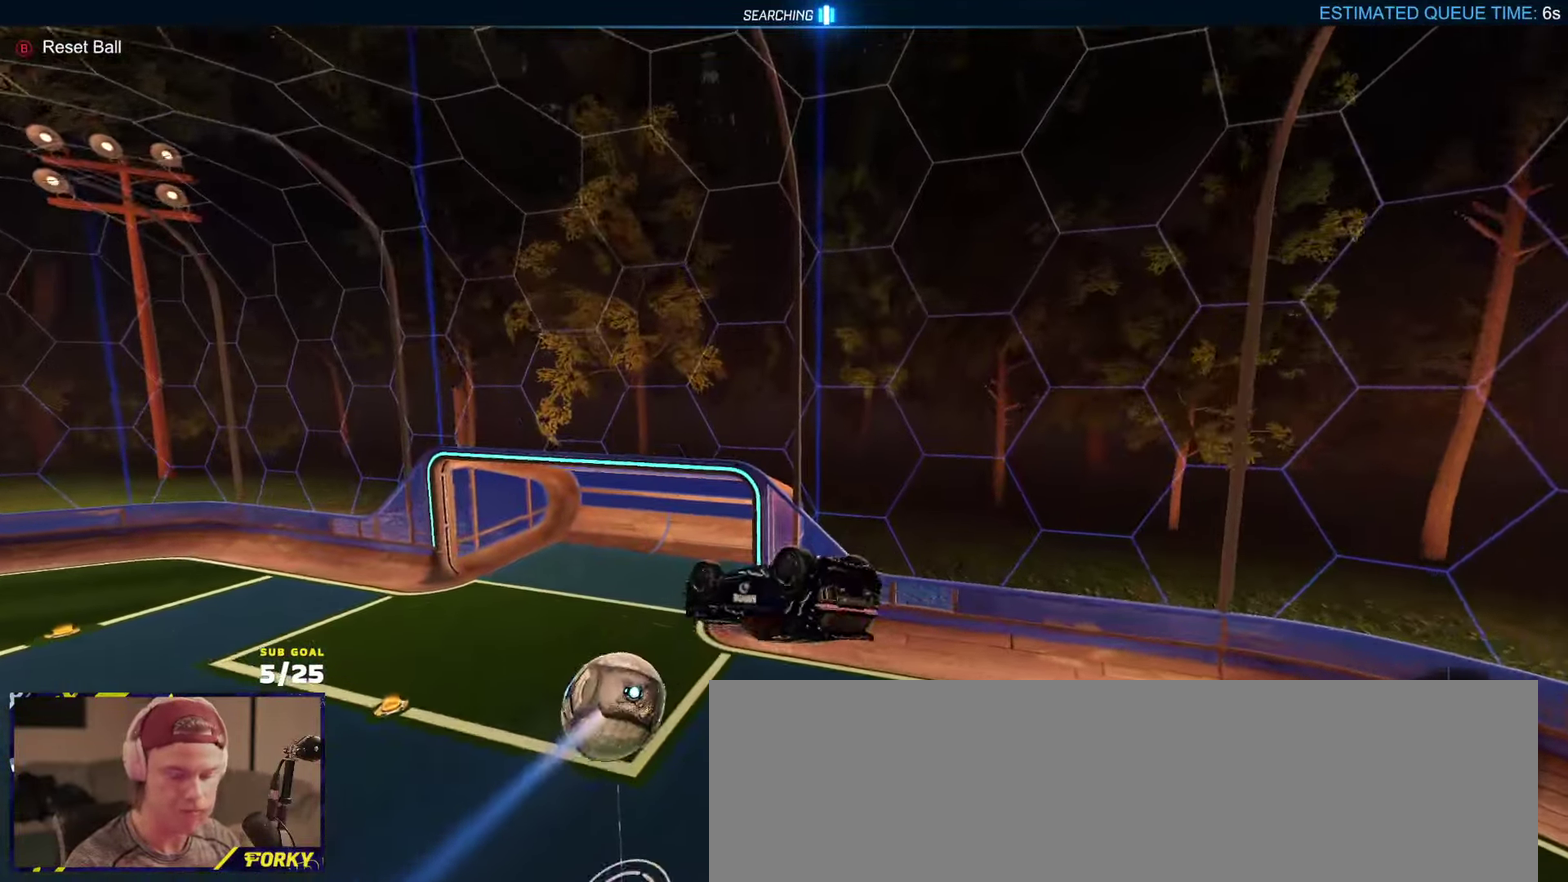
{"buttons": ["R1", "R2"], "left_stick": "center", "right_stick": "center", "events": [[67, "R1", "down"], [100, "B", "down"], [133, "R2", "down"], [167, "B", "up"], [217, "left_stick", "up-left"], [417, "left_stick", "center"]]}
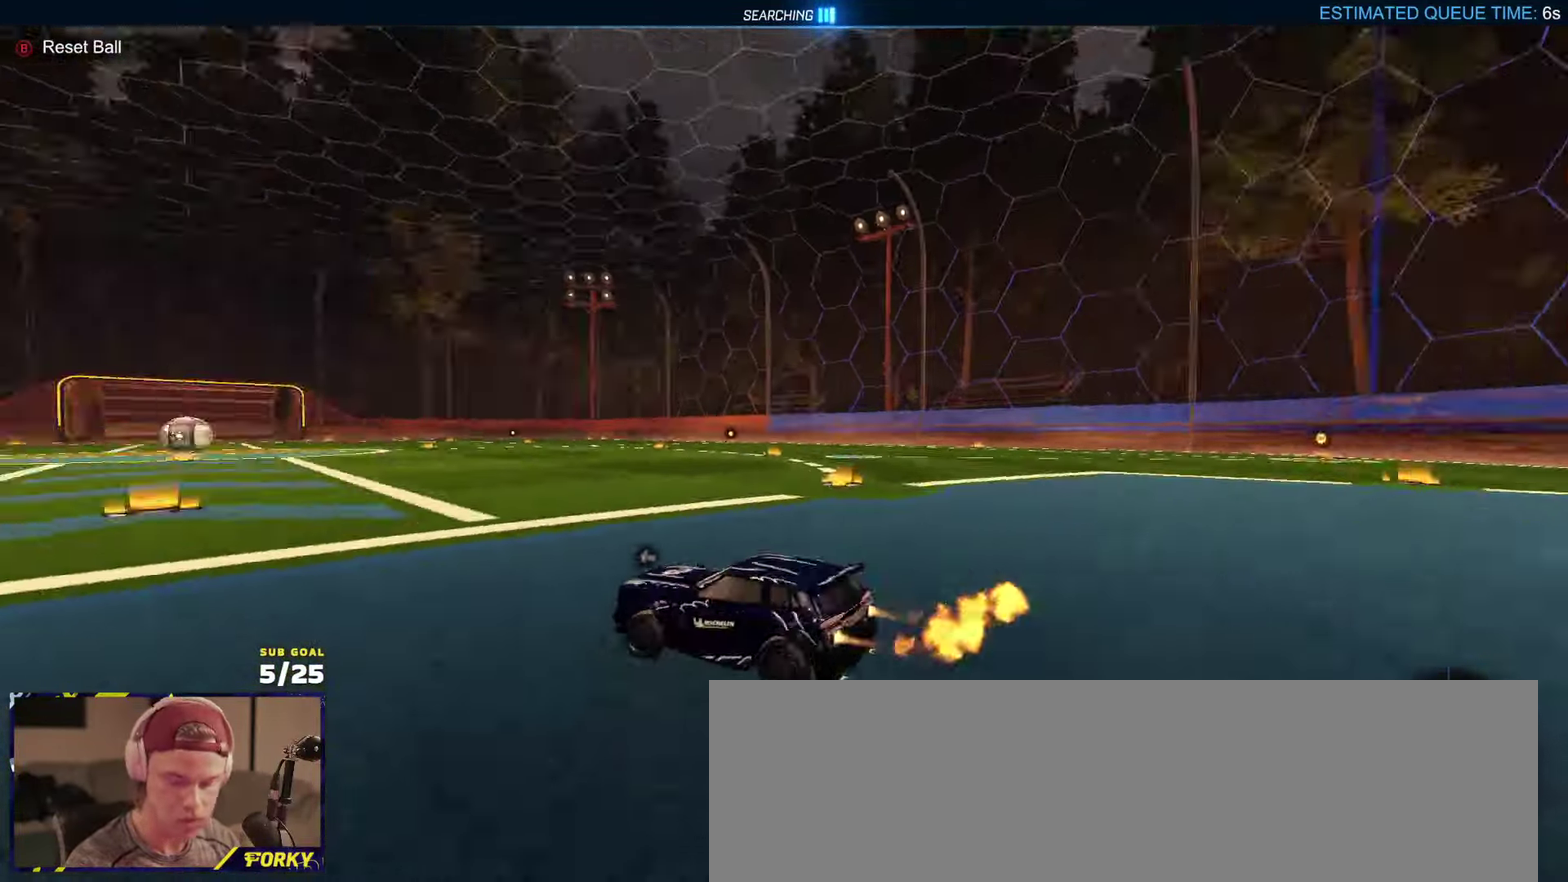
{"buttons": ["X", "L1", "R1", "R2"], "left_stick": "down", "right_stick": "center", "events": [[100, "A", "down"], [117, "left_stick", "up-left"], [150, "L1", "down"], [167, "A", "up"], [217, "A", "down"], [283, "left_stick", "down"], [350, "A", "up"], [483, "X", "down"]]}
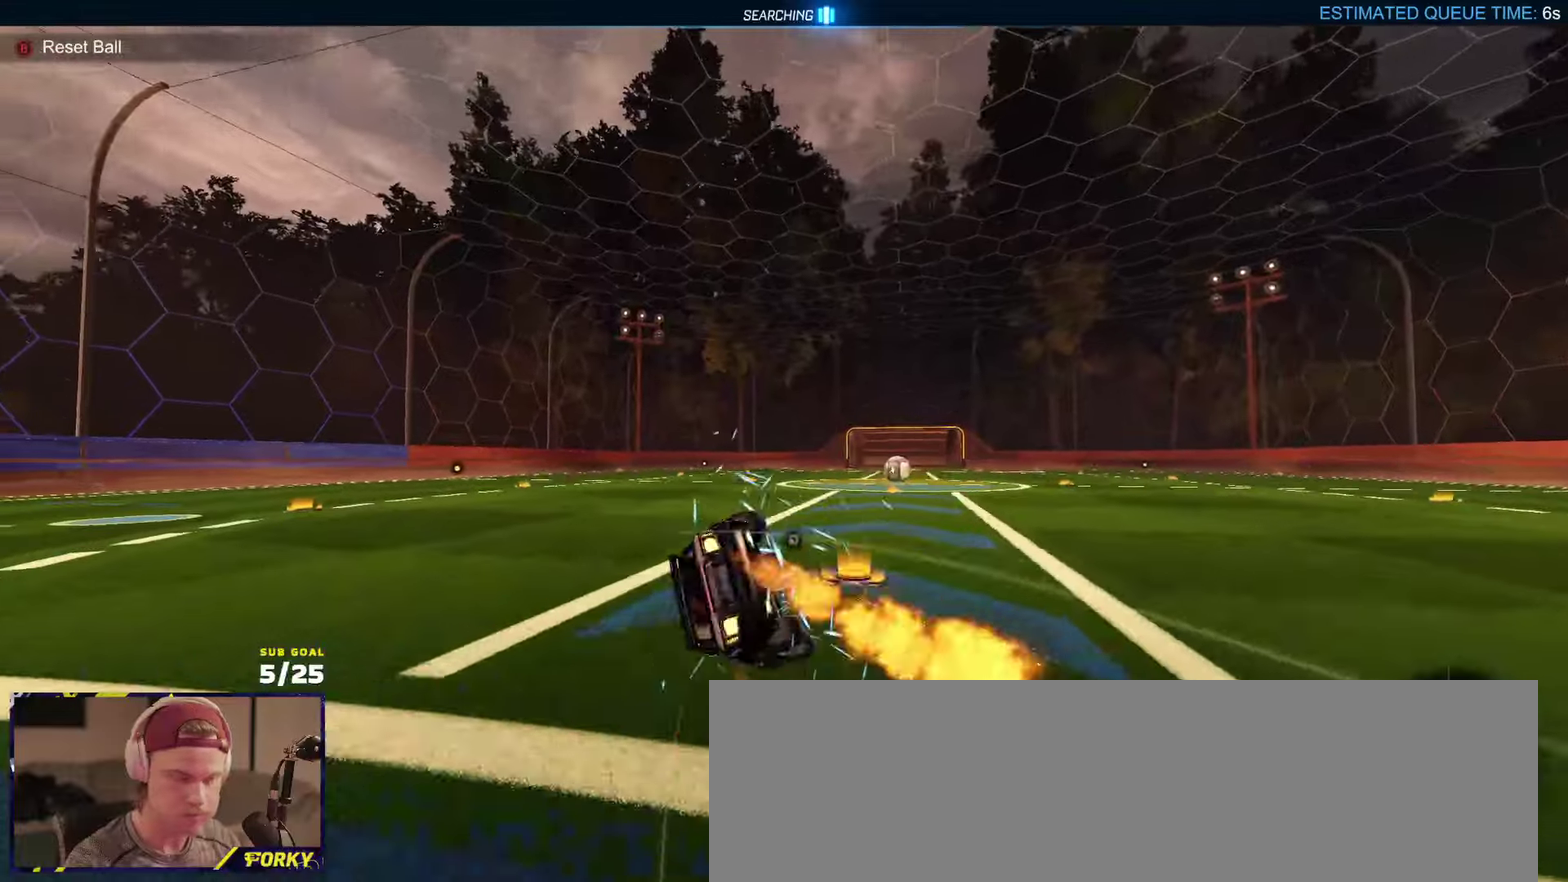
{"buttons": ["L1", "R2"], "left_stick": "down-left", "right_stick": "center", "events": [[150, "left_stick", "down-left"], [367, "R1", "up"], [483, "X", "up"]]}
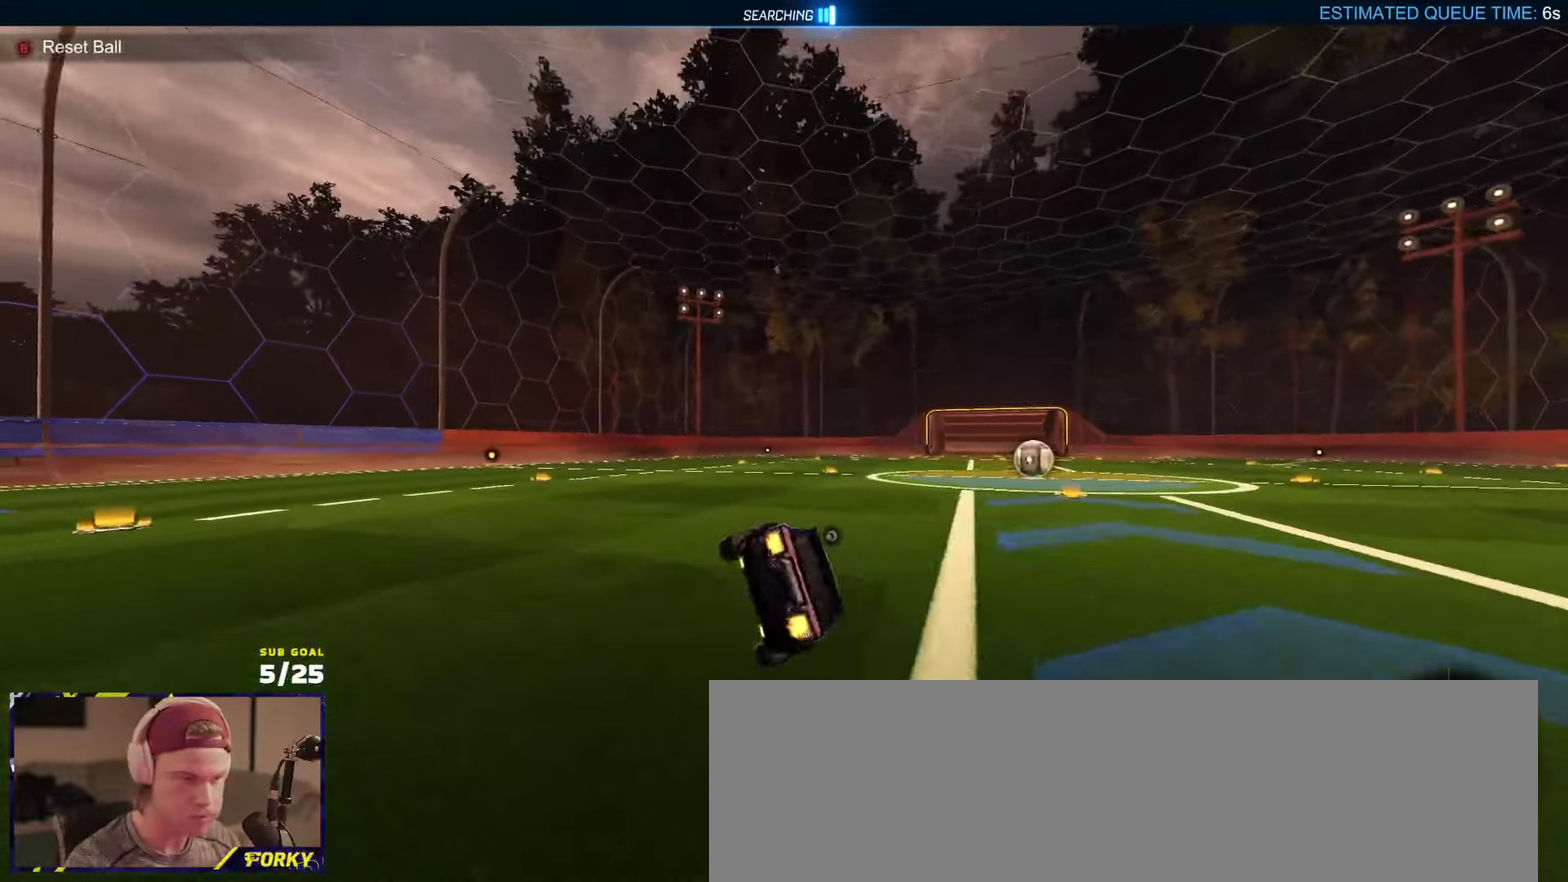
{"buttons": ["R2"], "left_stick": "up-right", "right_stick": "center", "events": [[17, "L1", "up"], [50, "left_stick", "center"], [167, "left_stick", "left"], [250, "left_stick", "down-left"], [267, "A", "down"], [333, "A", "up"], [417, "left_stick", "up-right"]]}
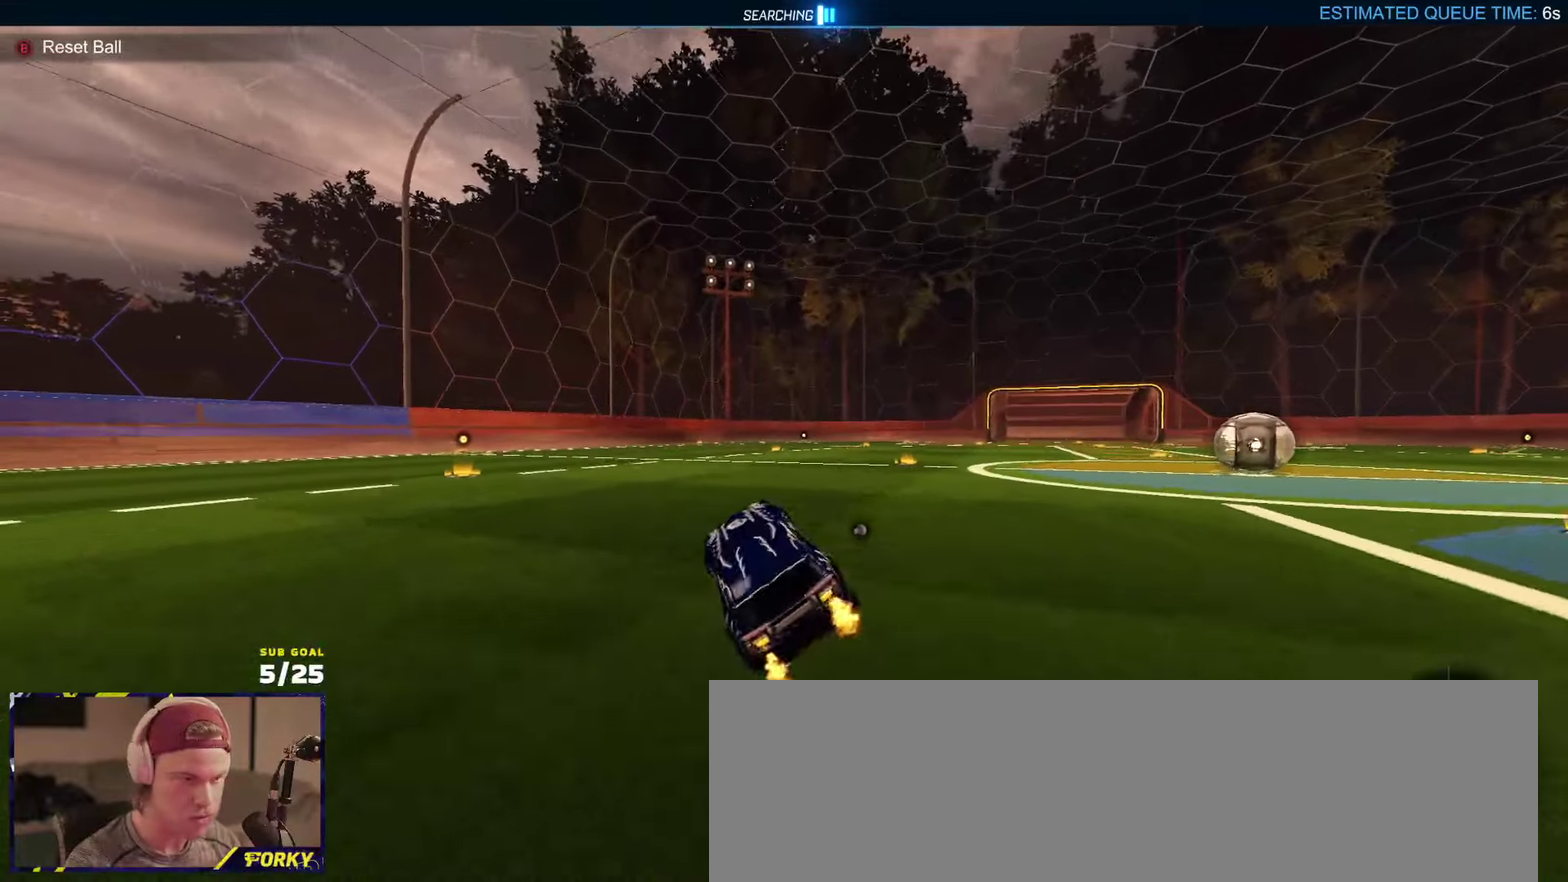
{"buttons": ["R2"], "left_stick": "center", "right_stick": "center", "events": [[33, "A", "down"], [100, "A", "up"], [250, "left_stick", "center"], [417, "DPAD_UP", "down"], [500, "DPAD_UP", "up"]]}
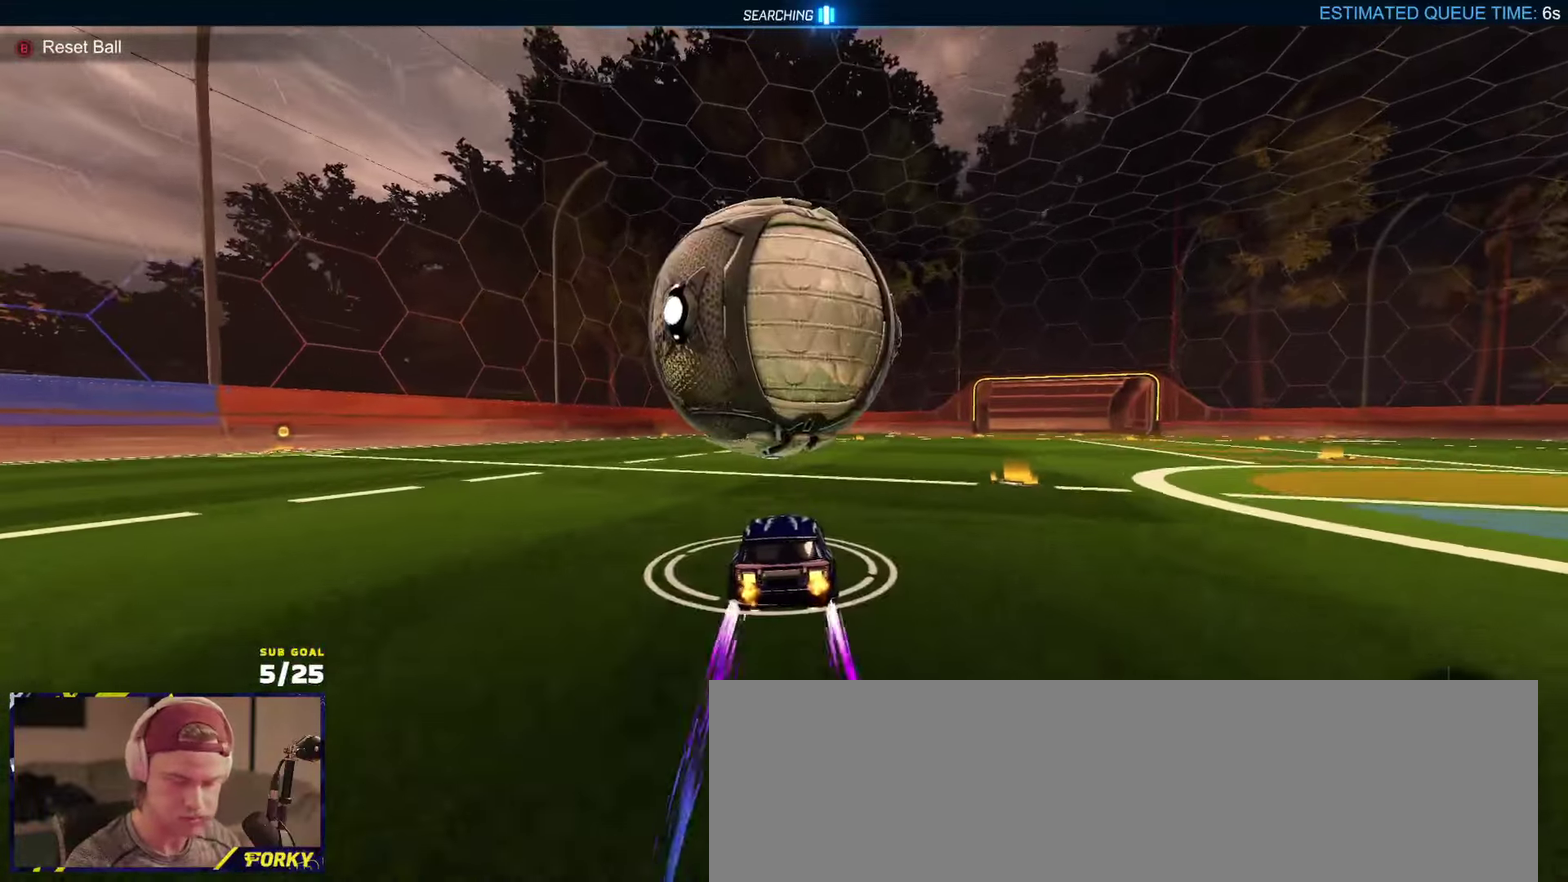
{"buttons": ["R2"], "left_stick": "center", "right_stick": "center", "events": []}
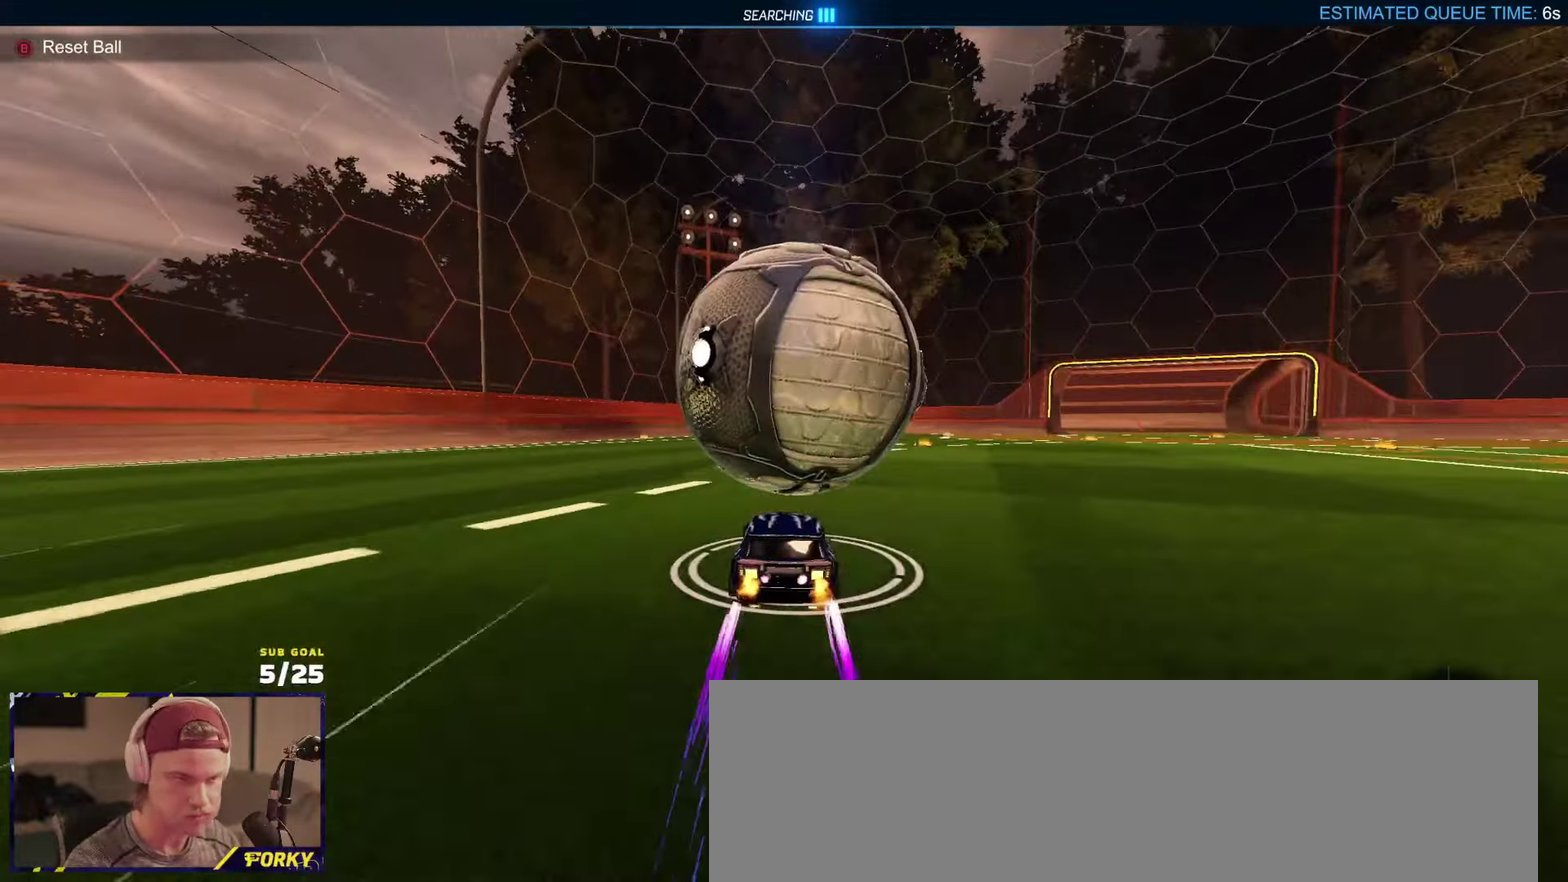
{"buttons": ["R2"], "left_stick": "right", "right_stick": "center", "events": [[50, "left_stick", "left"], [117, "left_stick", "center"], [467, "left_stick", "right"]]}
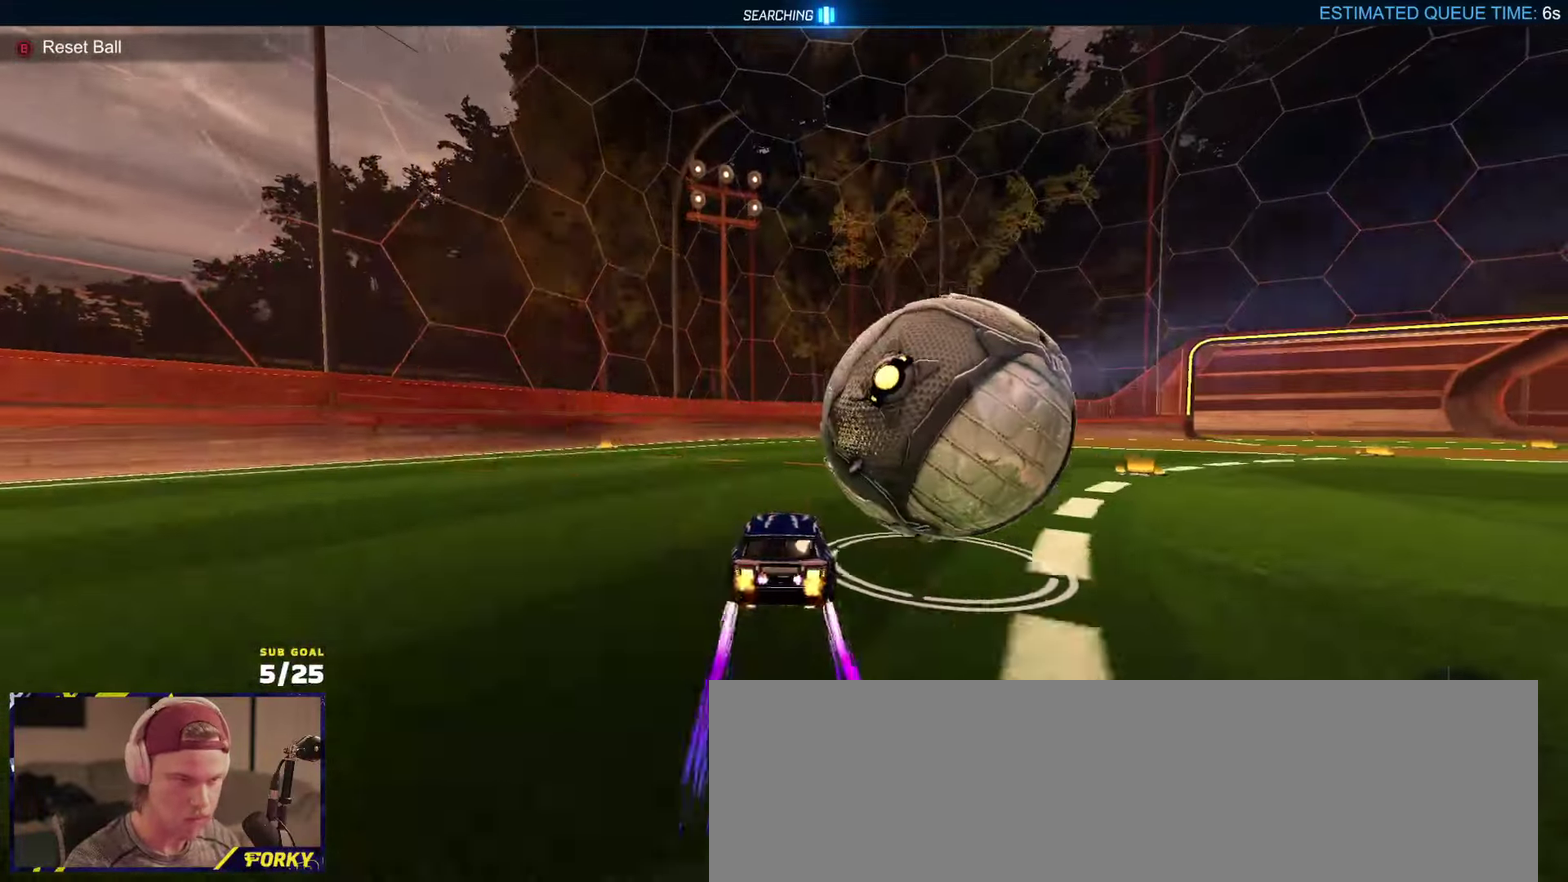
{"buttons": ["R1", "R2"], "left_stick": "left", "right_stick": "center", "events": [[300, "R1", "down"], [333, "left_stick", "left"]]}
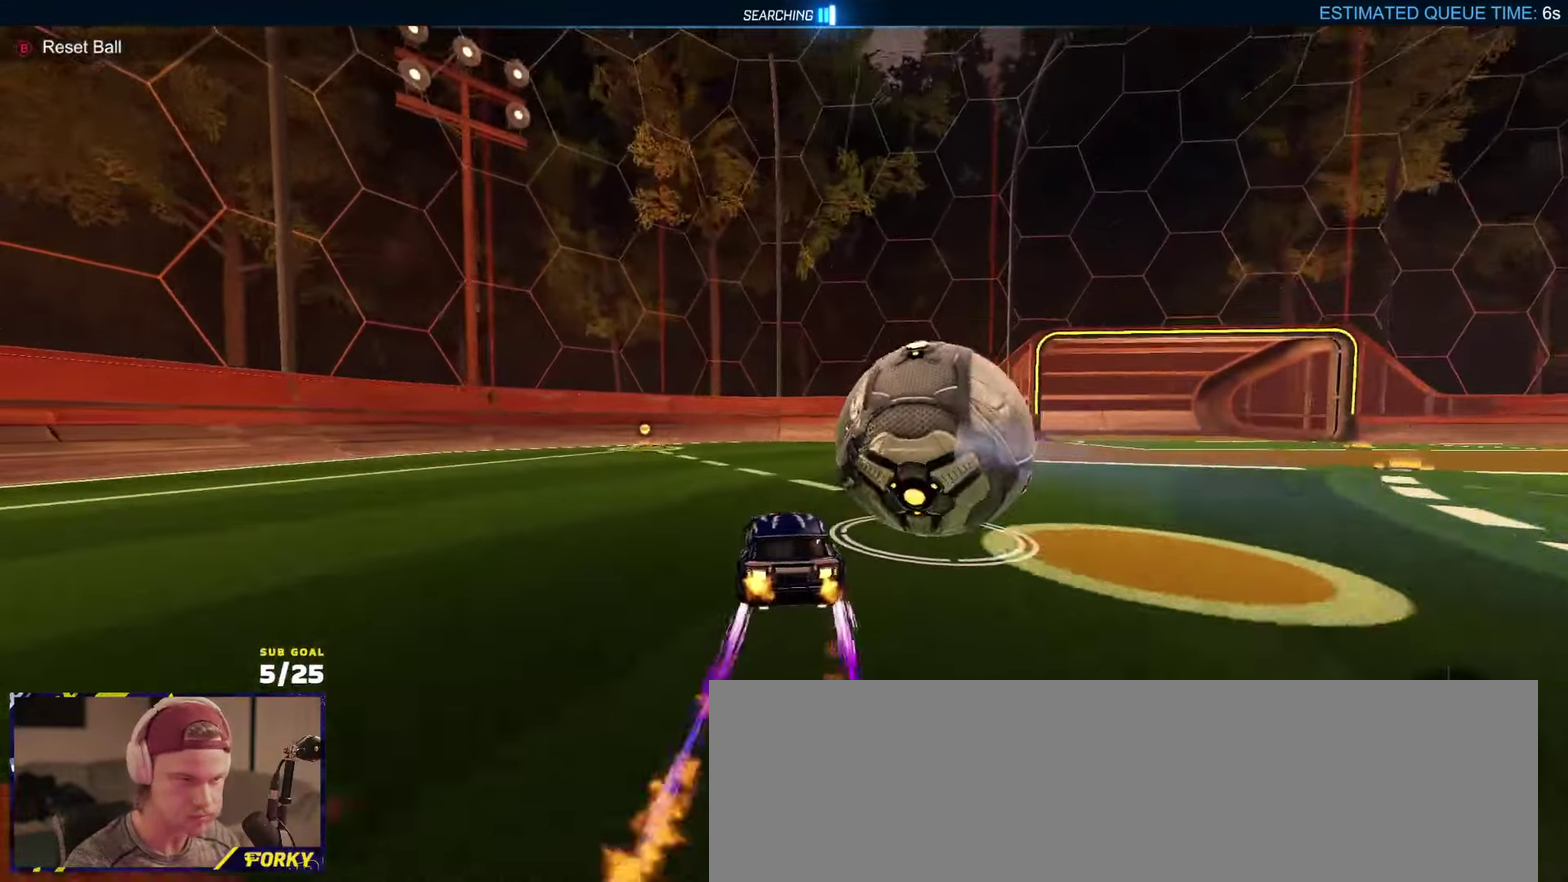
{"buttons": ["L1", "R2"], "left_stick": "down-left", "right_stick": "center", "events": [[117, "left_stick", "center"], [217, "R1", "up"], [300, "left_stick", "right"], [433, "L1", "down"], [433, "left_stick", "down-left"]]}
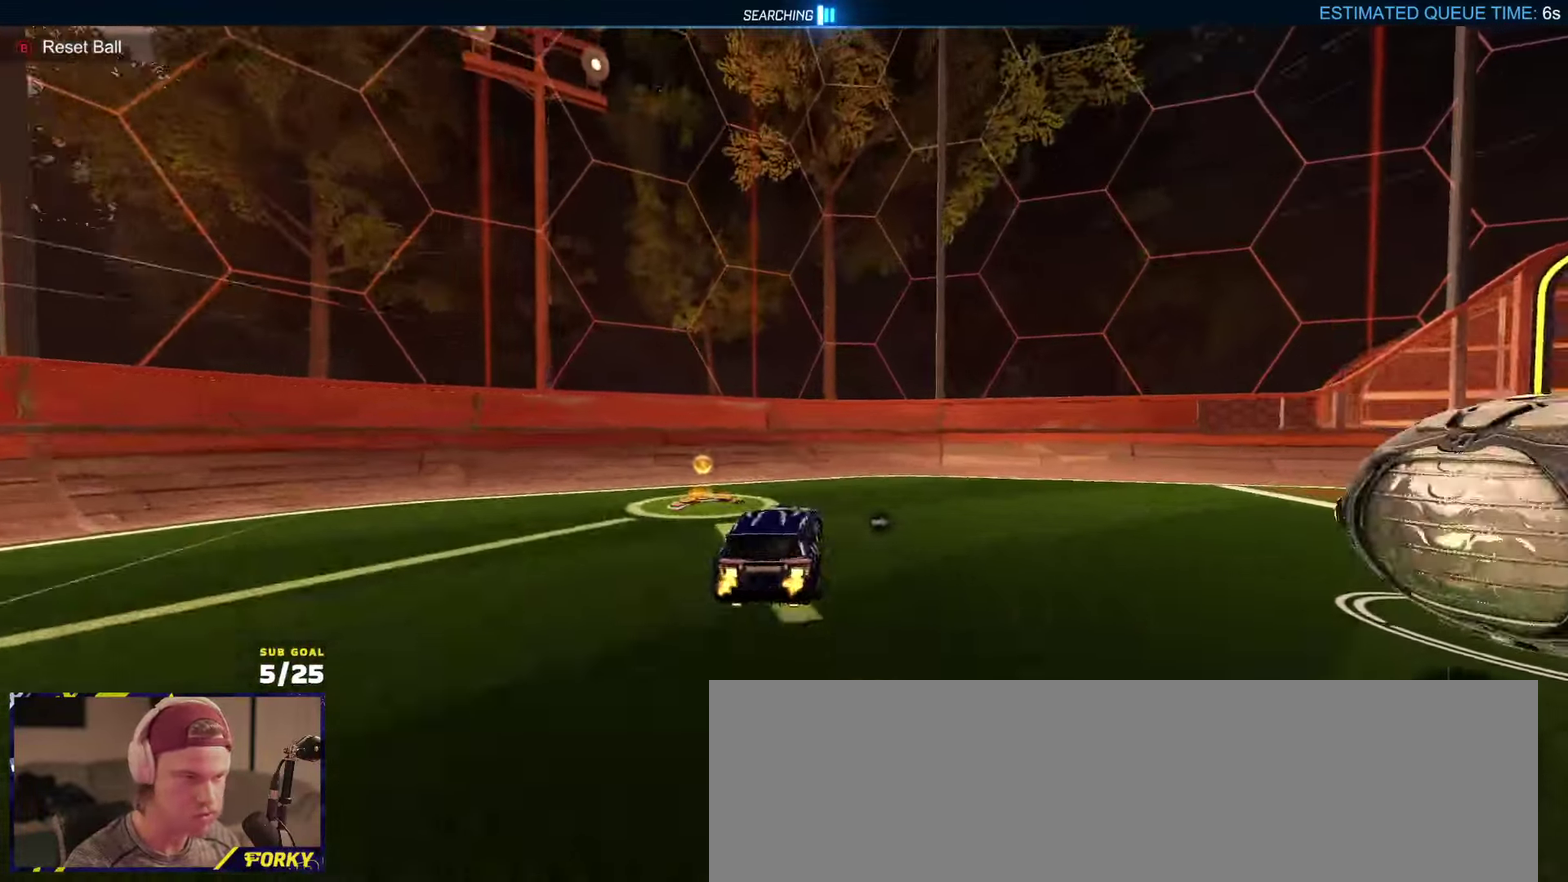
{"buttons": ["R2"], "left_stick": "down", "right_stick": "center", "events": [[217, "left_stick", "up-right"], [300, "A", "down"], [317, "L1", "up"], [383, "A", "up"], [400, "left_stick", "right"], [483, "left_stick", "down"]]}
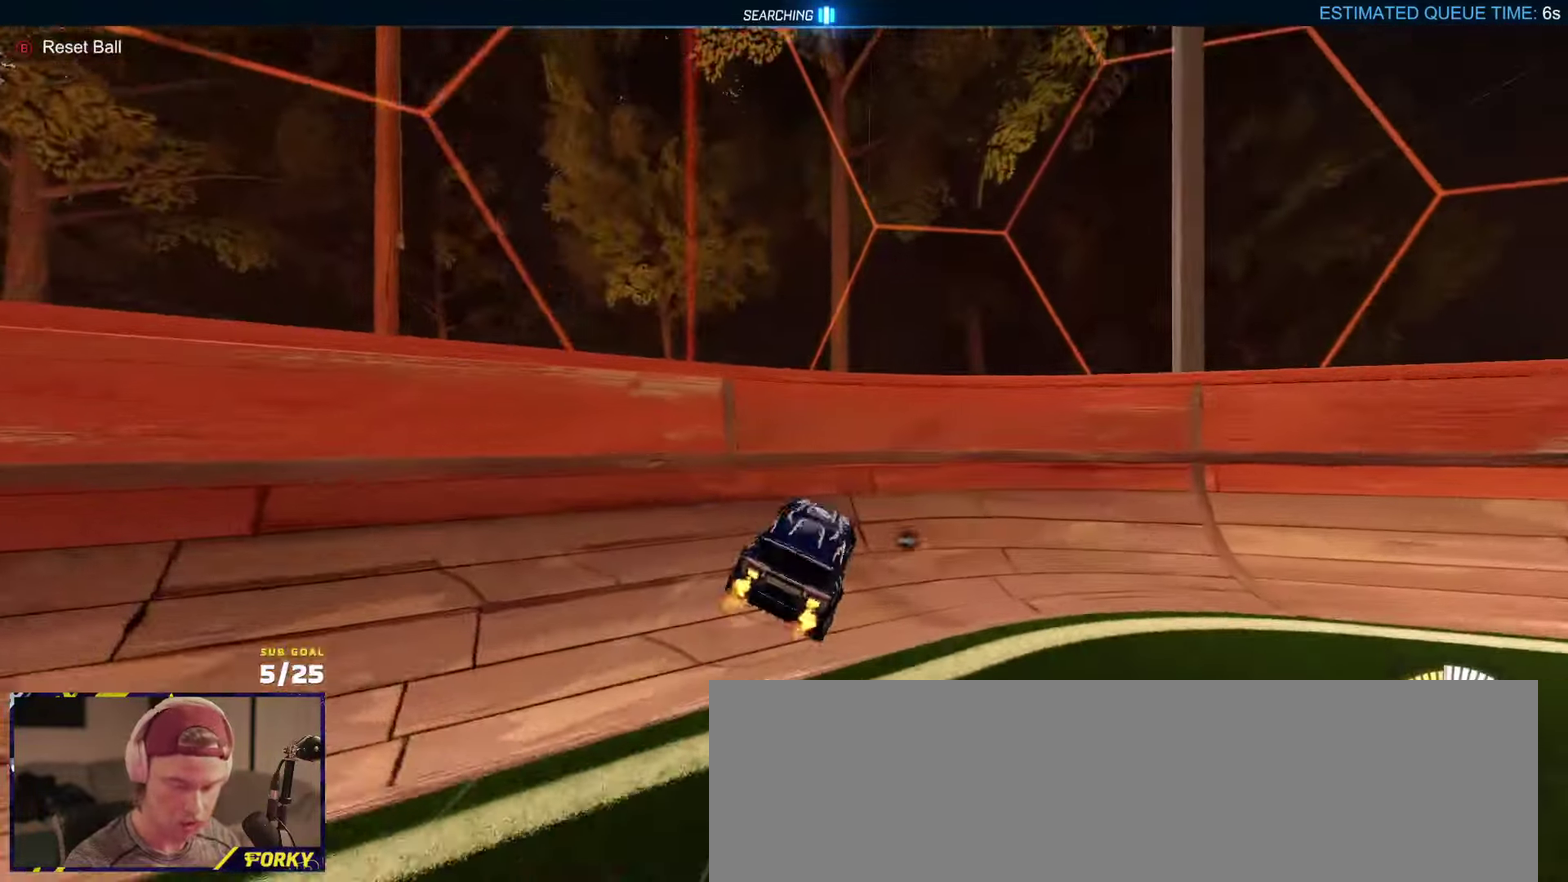
{"buttons": ["R2"], "left_stick": "left", "right_stick": "center", "events": [[50, "Y", "down"], [133, "Y", "up"], [133, "left_stick", "down-right"], [183, "left_stick", "center"], [250, "L2", "down"], [283, "R2", "up"], [350, "R2", "down"], [367, "L2", "up"], [483, "left_stick", "left"]]}
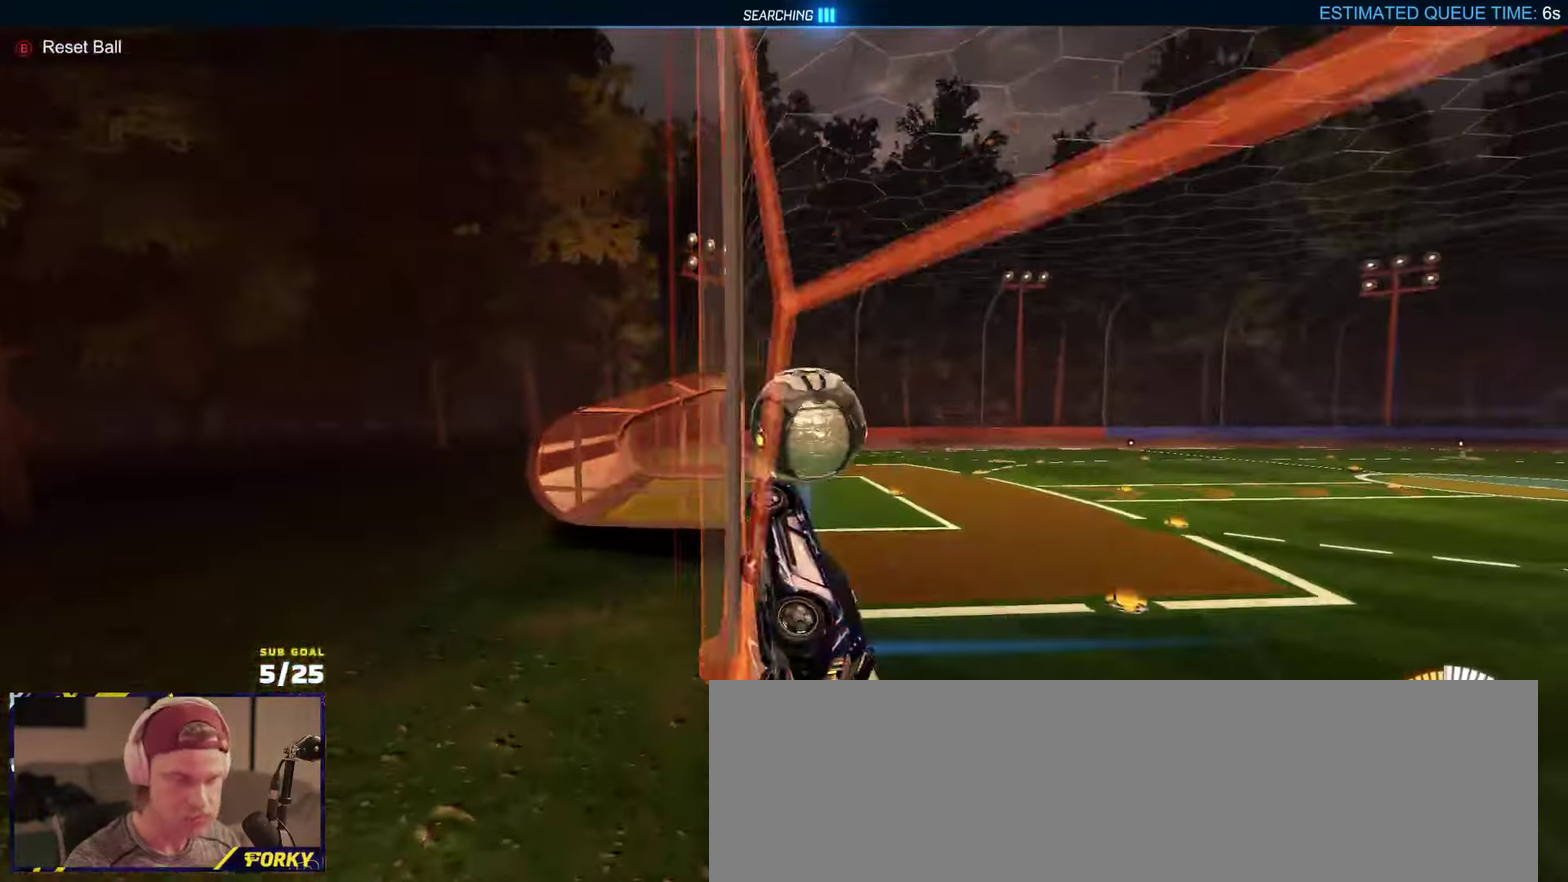
{"buttons": ["R2"], "left_stick": "center", "right_stick": "center", "events": [[83, "L2", "down"], [83, "R2", "up"], [83, "left_stick", "right"], [133, "left_stick", "up-right"], [200, "R2", "down"], [200, "left_stick", "center"], [217, "L2", "up"], [350, "left_stick", "left"], [467, "left_stick", "center"]]}
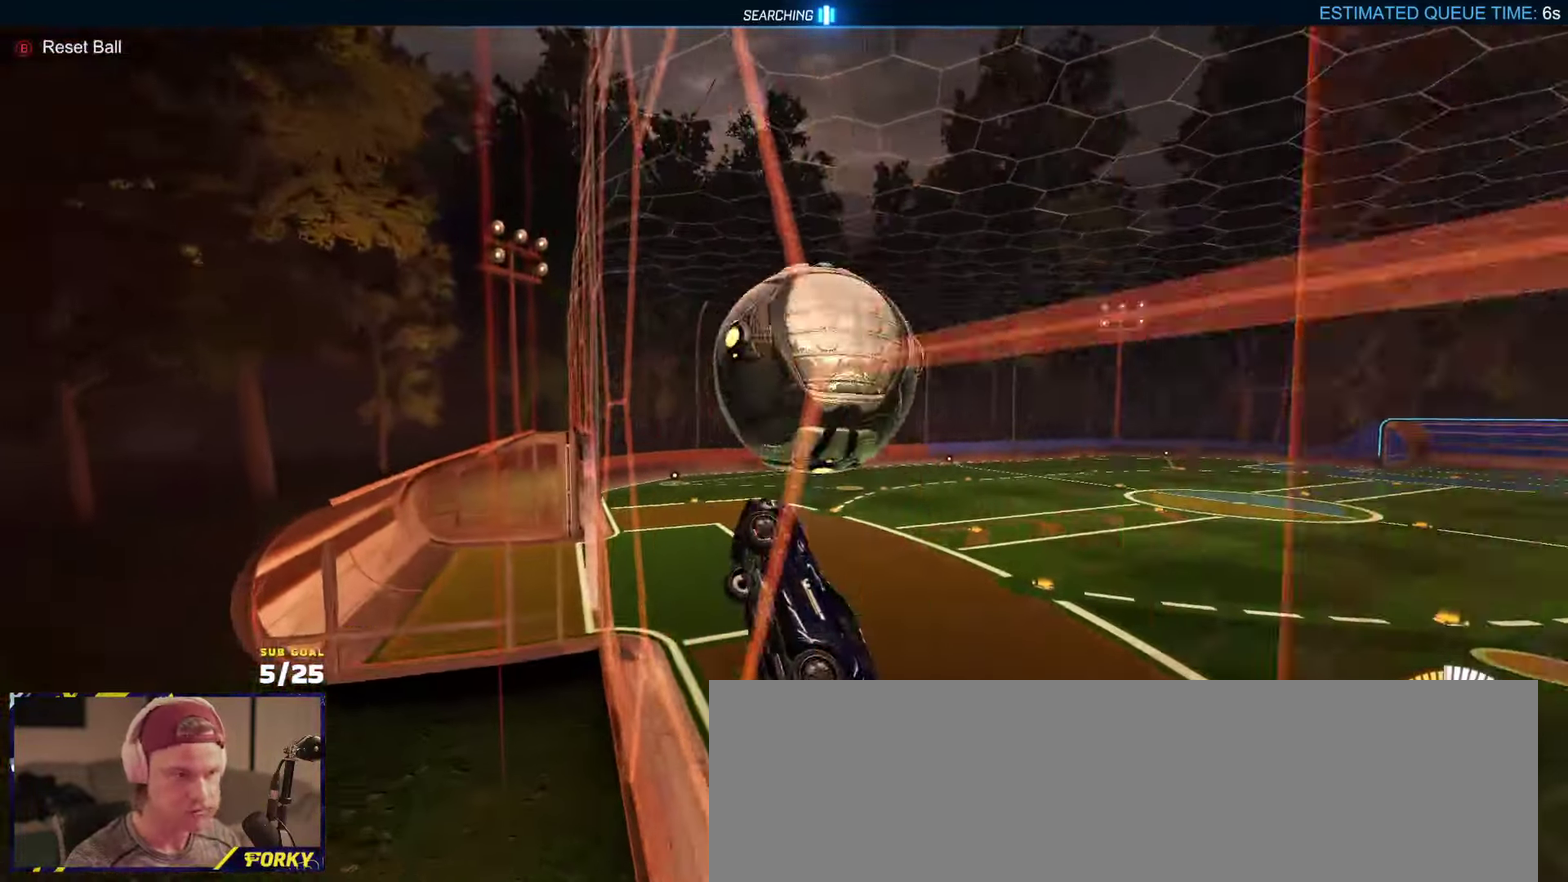
{"buttons": ["R1", "R2", "L3"], "left_stick": "down-right", "right_stick": "center", "events": [[133, "A", "down"], [167, "left_stick", "down-left"], [217, "L3", "down"], [317, "left_stick", "up-left"], [350, "A", "up"], [383, "R1", "down"], [467, "left_stick", "down-right"]]}
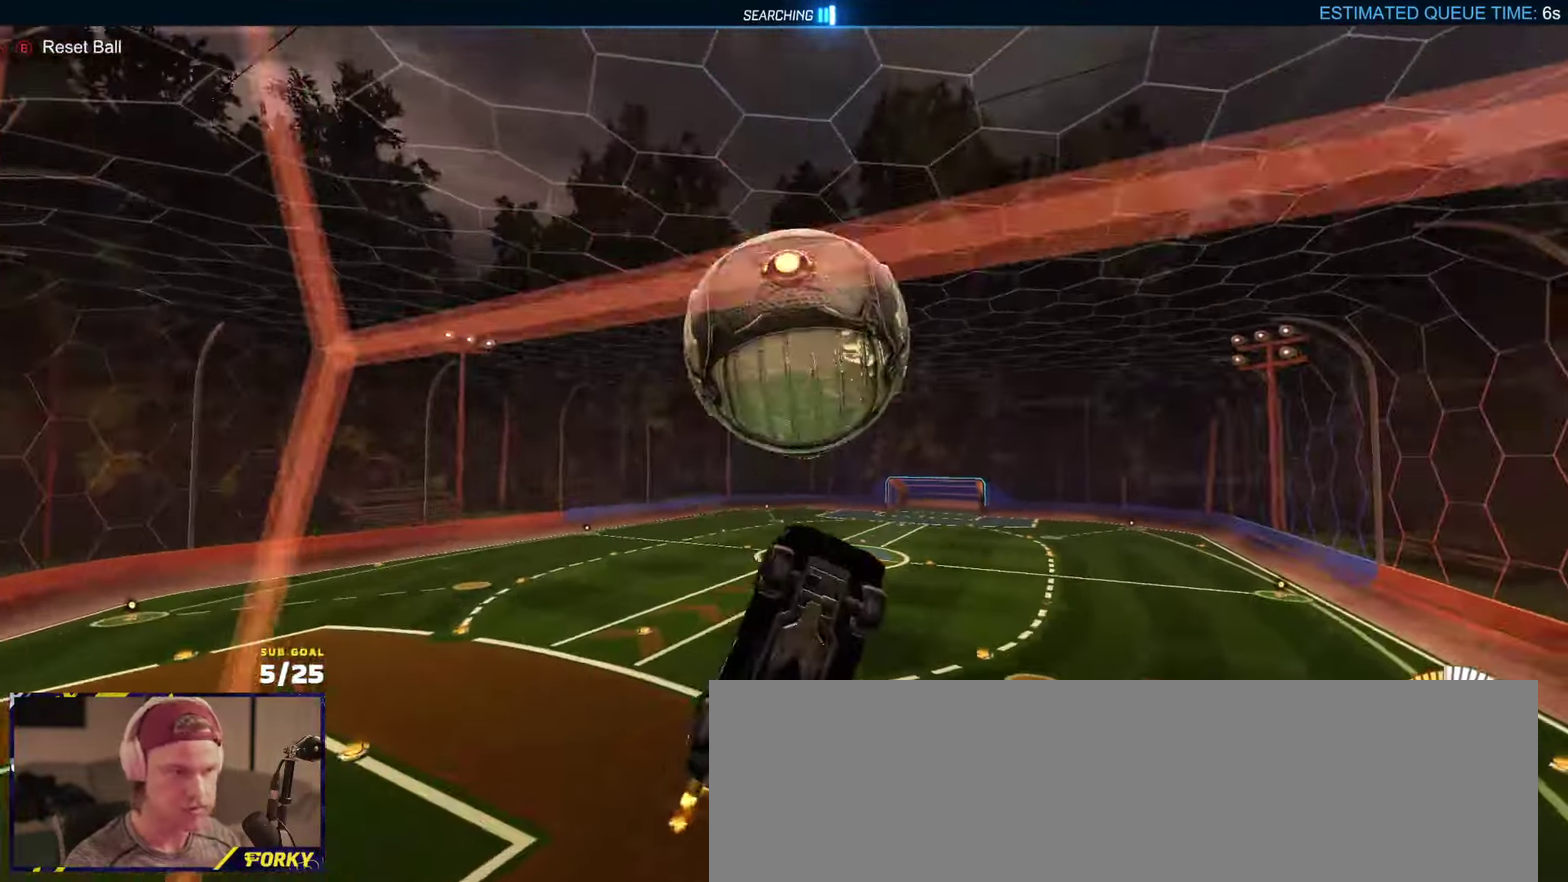
{"buttons": ["R1", "R2"], "left_stick": "up-right", "right_stick": "center", "events": [[33, "left_stick", "down"], [50, "R1", "up"], [233, "L3", "up"], [267, "R1", "down"], [300, "left_stick", "up-right"]]}
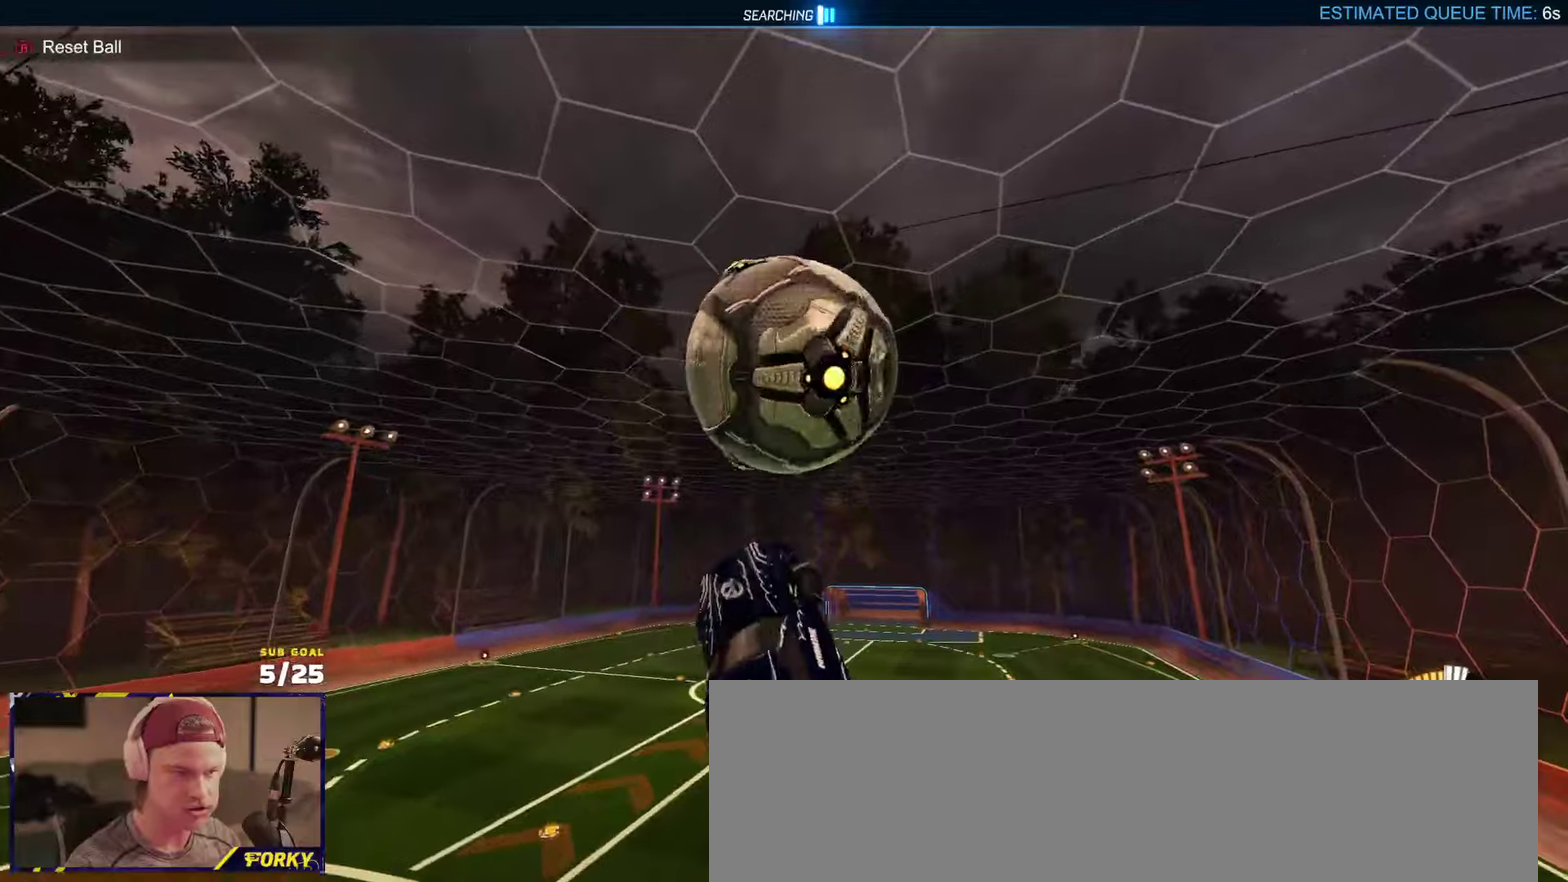
{"buttons": ["R2", "L3"], "left_stick": "down", "right_stick": "center", "events": [[83, "left_stick", "up-left"], [150, "left_stick", "center"], [233, "L1", "down"], [233, "left_stick", "right"], [283, "R1", "up"], [300, "A", "down"], [317, "L3", "down"], [383, "L1", "up"], [383, "left_stick", "down"], [417, "A", "up"]]}
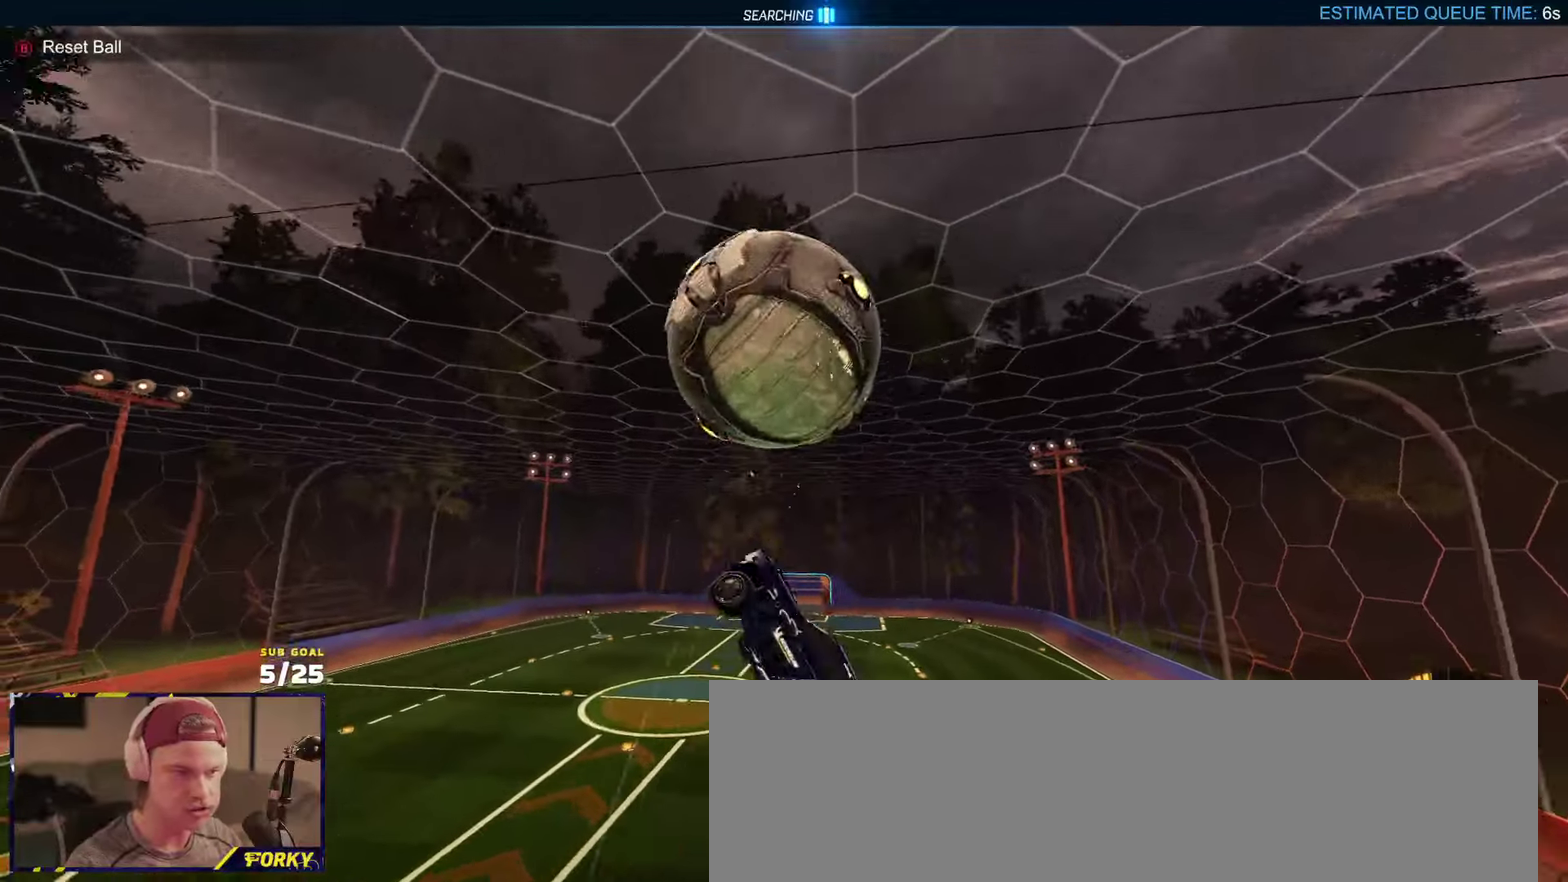
{"buttons": ["R1", "R2"], "left_stick": "center", "right_stick": "center", "events": [[50, "L3", "up"], [100, "left_stick", "center"], [150, "R1", "down"]]}
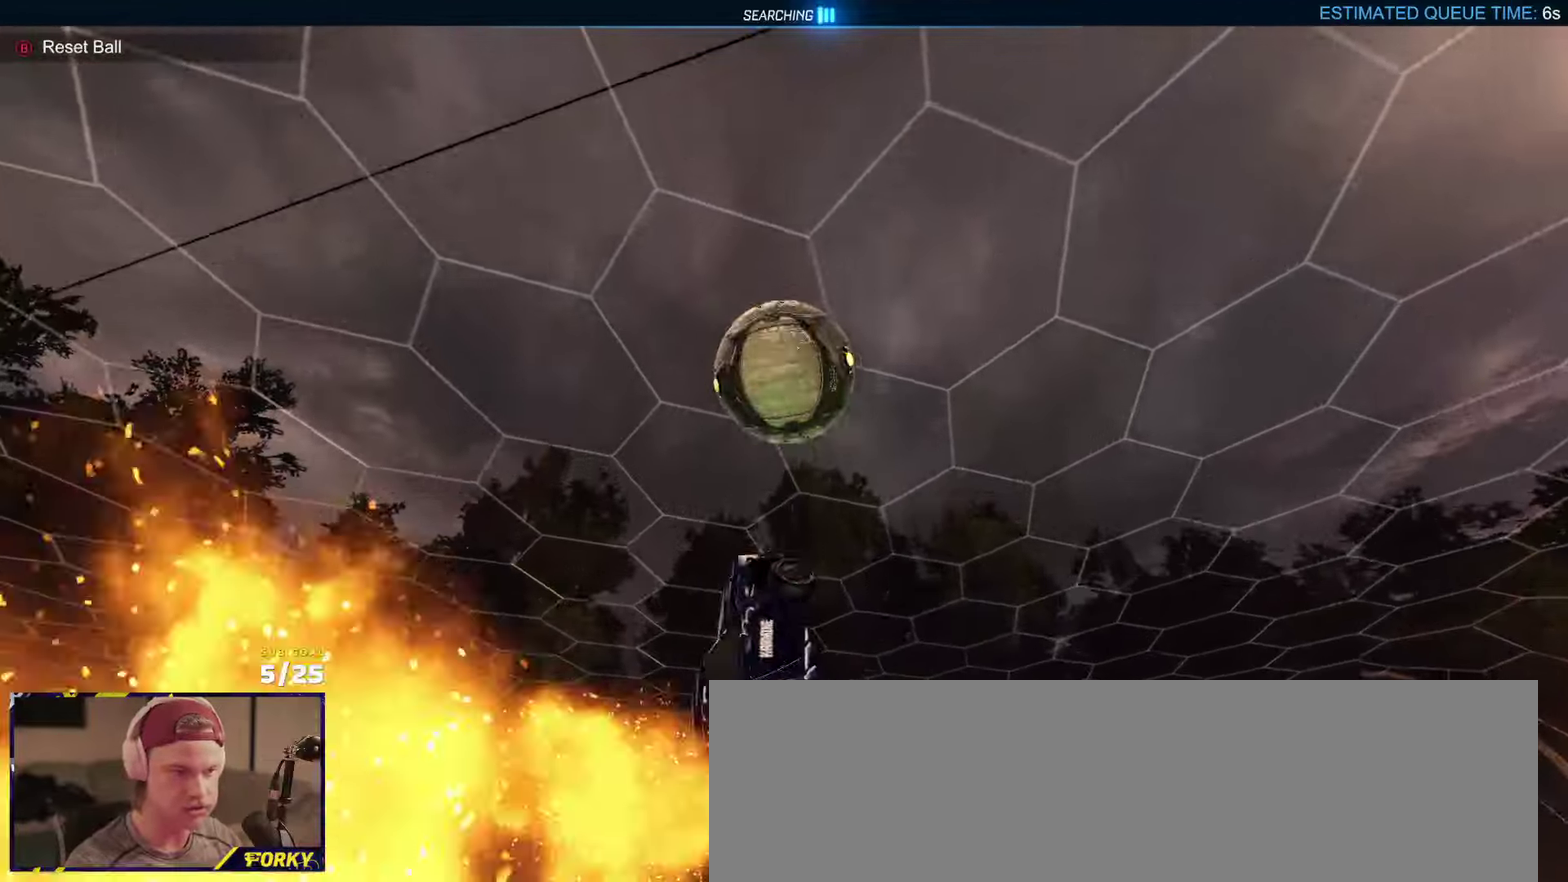
{"buttons": ["L3"], "left_stick": "up-left", "right_stick": "center", "events": [[33, "L3", "down"], [100, "left_stick", "down-right"], [283, "left_stick", "down-left"], [383, "left_stick", "left"], [467, "R2", "up"], [483, "R1", "up"], [483, "left_stick", "up-left"]]}
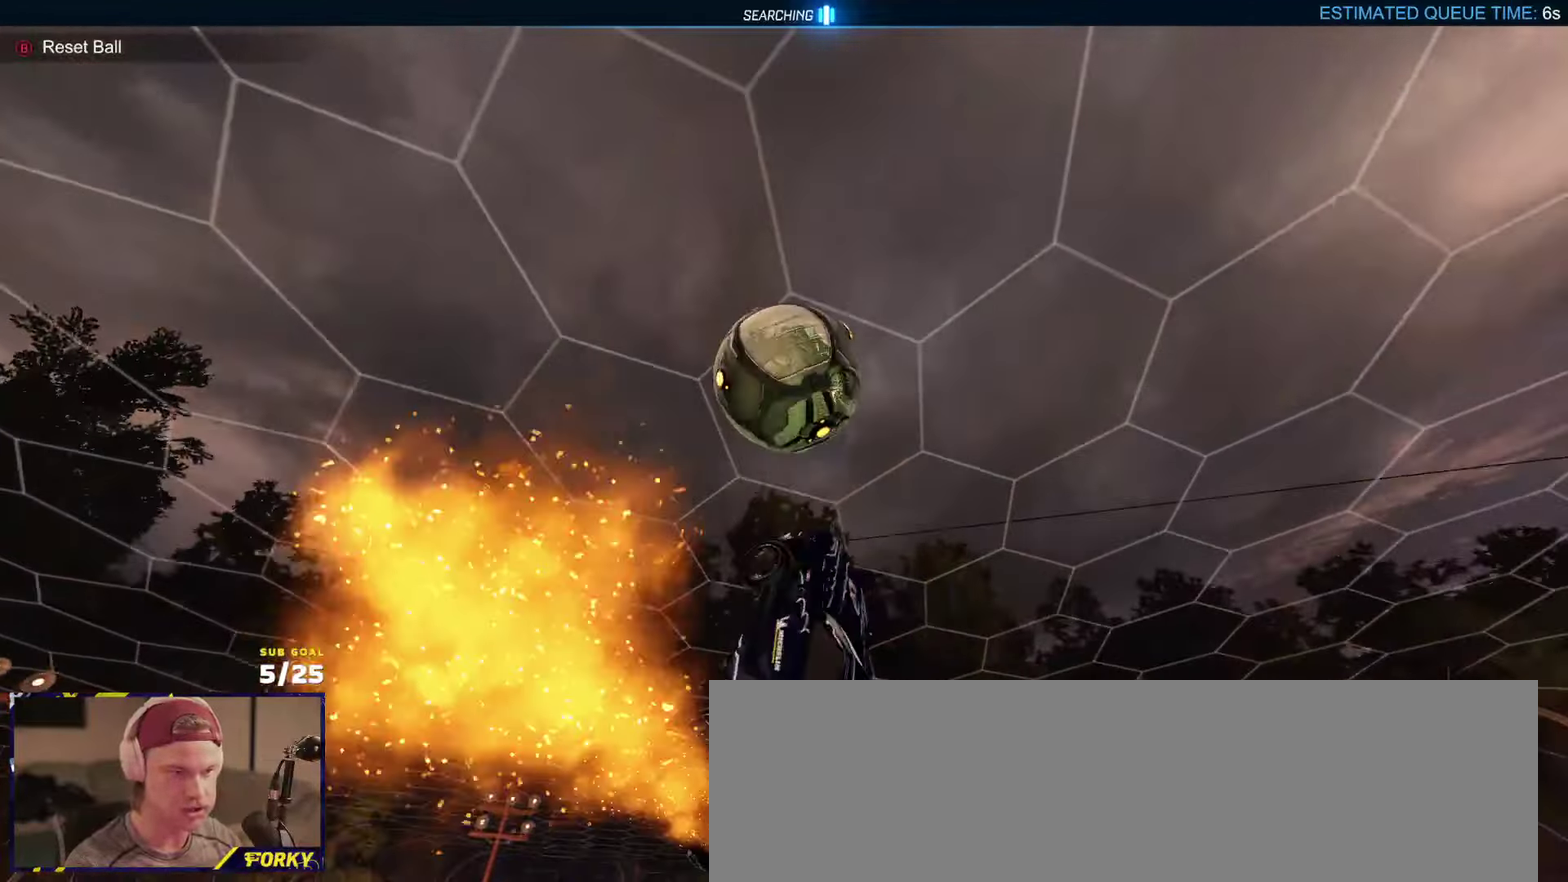
{"buttons": ["R1", "R2", "L3"], "left_stick": "down", "right_stick": "center", "events": [[67, "left_stick", "up"], [150, "R1", "down"], [200, "left_stick", "center"], [450, "R2", "down"], [467, "left_stick", "down"]]}
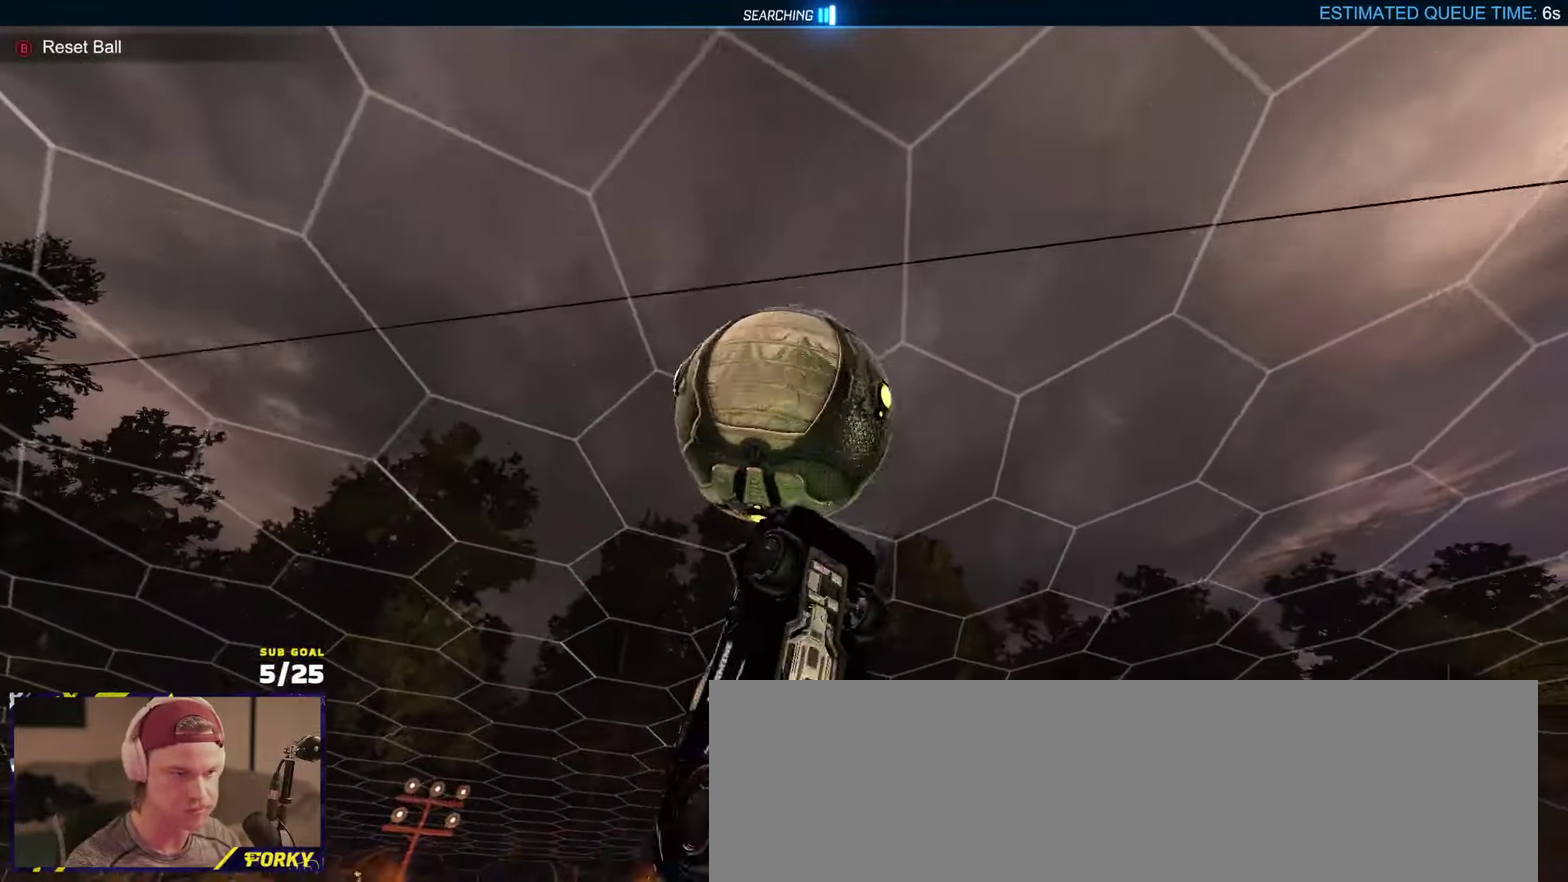
{"buttons": ["R2", "L3"], "left_stick": "left", "right_stick": "center", "events": [[33, "R1", "up"], [50, "left_stick", "down-left"], [133, "left_stick", "up-left"], [183, "left_stick", "up"], [350, "left_stick", "center"], [450, "left_stick", "left"]]}